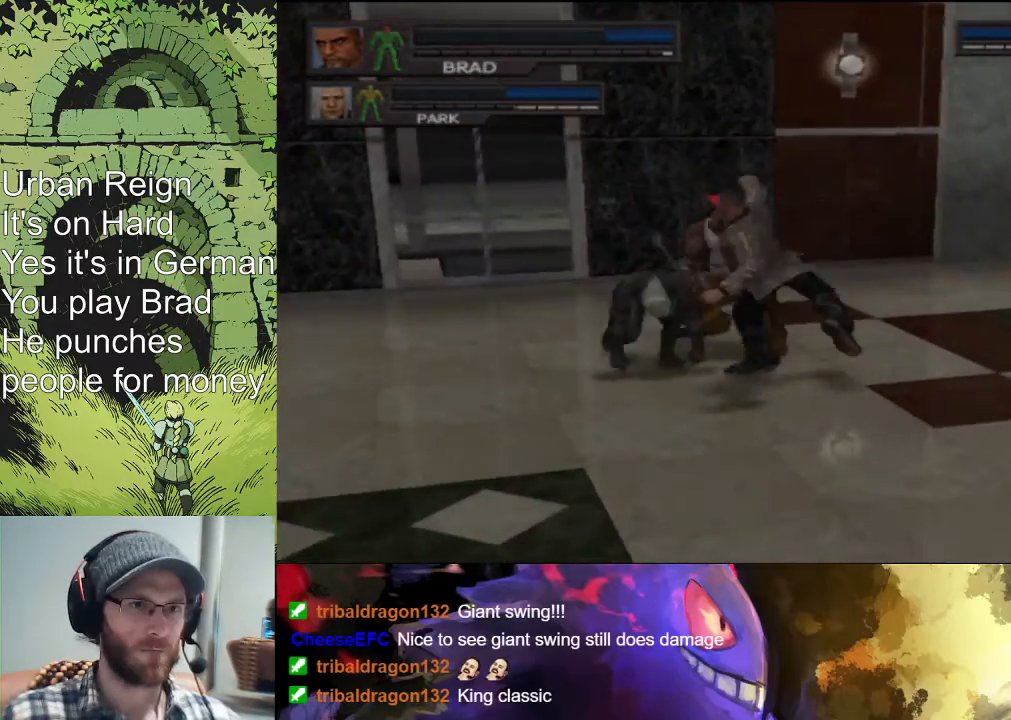
Gameplay with a controller (PlayStation layout); each line is a JSON object with the inputs held at the frame after it. "events" lists button and stick changes between this image and that frame as [ms after this image, input, new state], when the widget could be followed in between.
{"buttons": [], "left_stick": "up", "right_stick": "center", "events": [[33, "CIRCLE", "down"], [100, "CIRCLE", "up"], [133, "CIRCLE", "down"], [200, "CIRCLE", "up"]]}
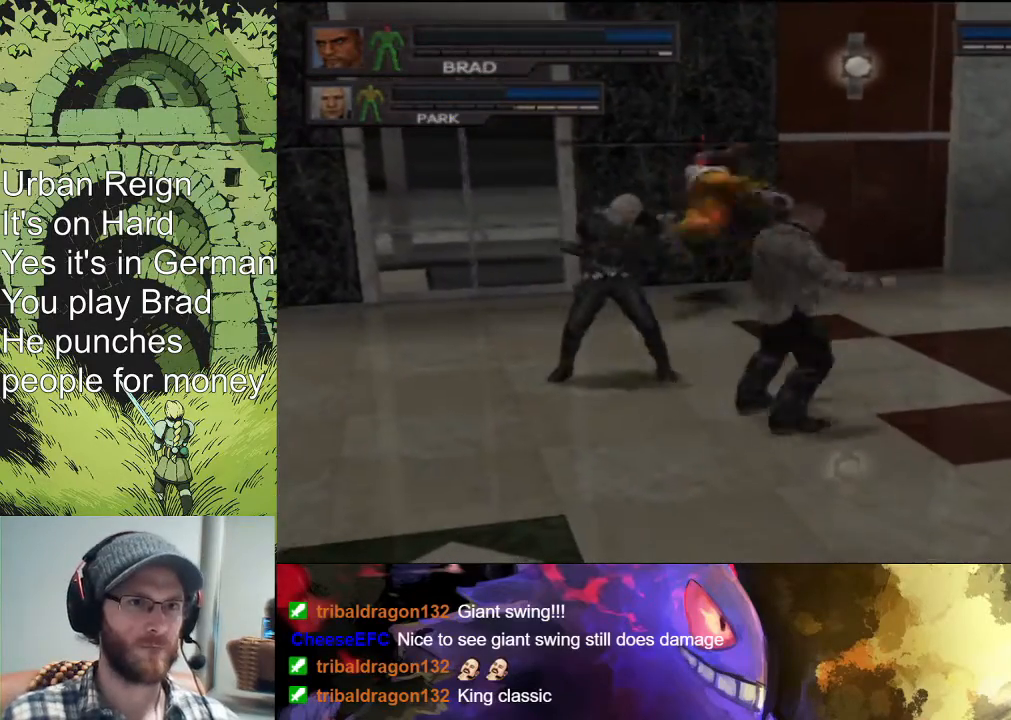
{"buttons": [], "left_stick": "up", "right_stick": "center", "events": [[100, "left_stick", "up-right"], [267, "left_stick", "up"]]}
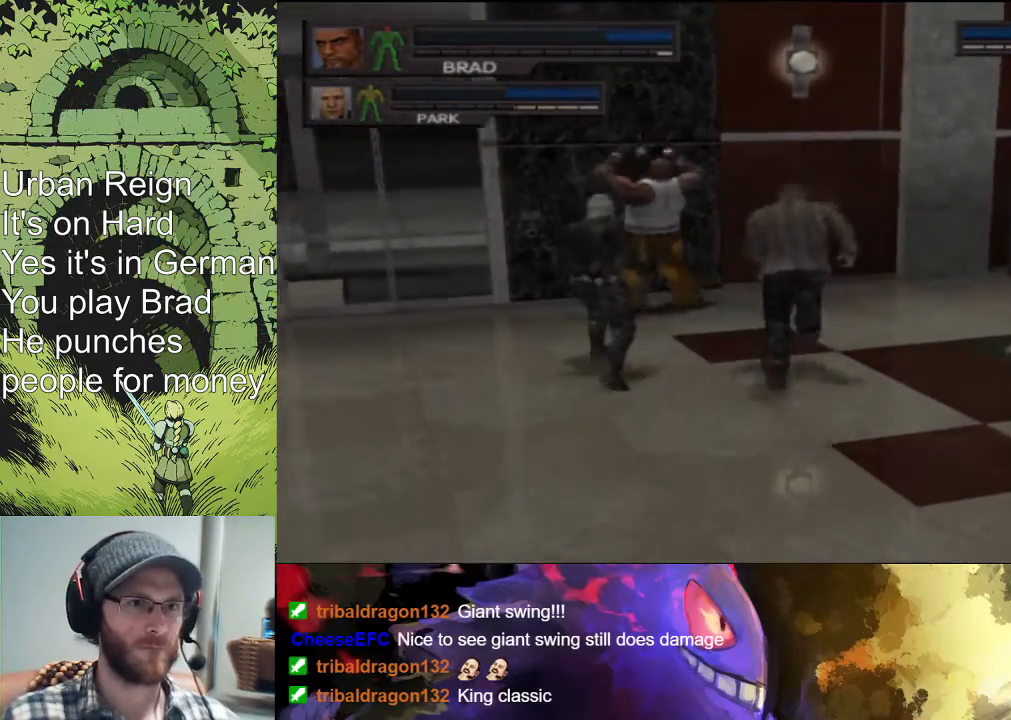
{"buttons": [], "left_stick": "center", "right_stick": "center", "events": [[333, "CIRCLE", "down"], [367, "left_stick", "center"], [433, "CIRCLE", "up"], [467, "CIRCLE", "down"], [500, "CIRCLE", "up"]]}
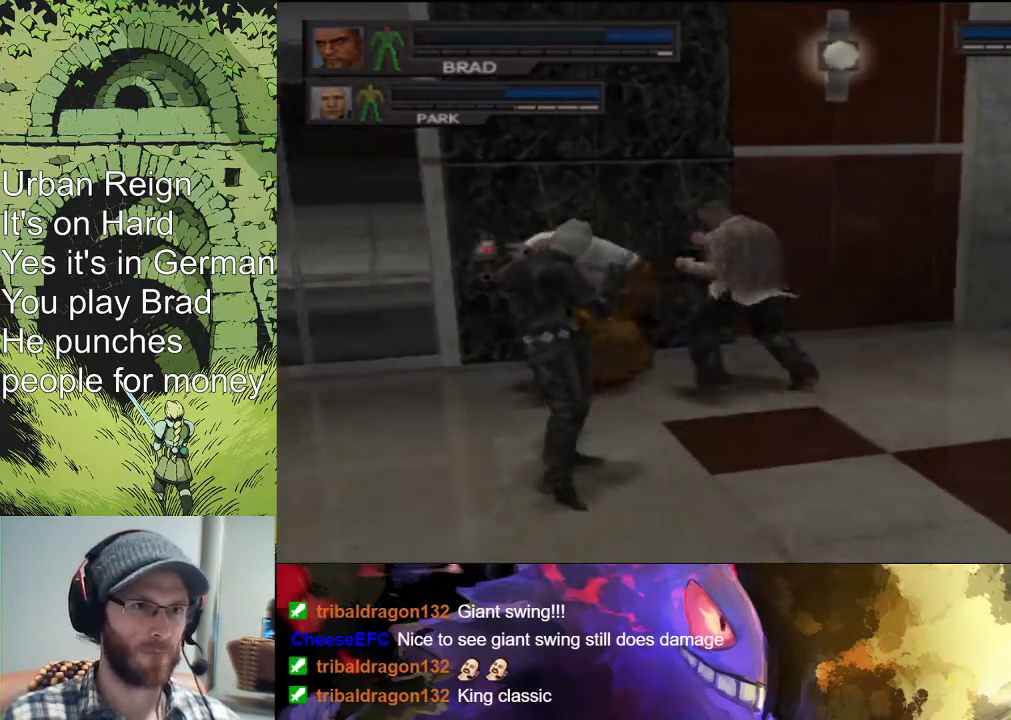
{"buttons": ["CIRCLE"], "left_stick": "center", "right_stick": "center", "events": [[67, "CIRCLE", "down"], [100, "CIRCLE", "up"], [167, "CIRCLE", "down"], [233, "CIRCLE", "up"], [267, "CIRCLE", "down"], [367, "CIRCLE", "up"], [400, "CIRCLE", "down"], [467, "CIRCLE", "up"], [500, "CIRCLE", "down"]]}
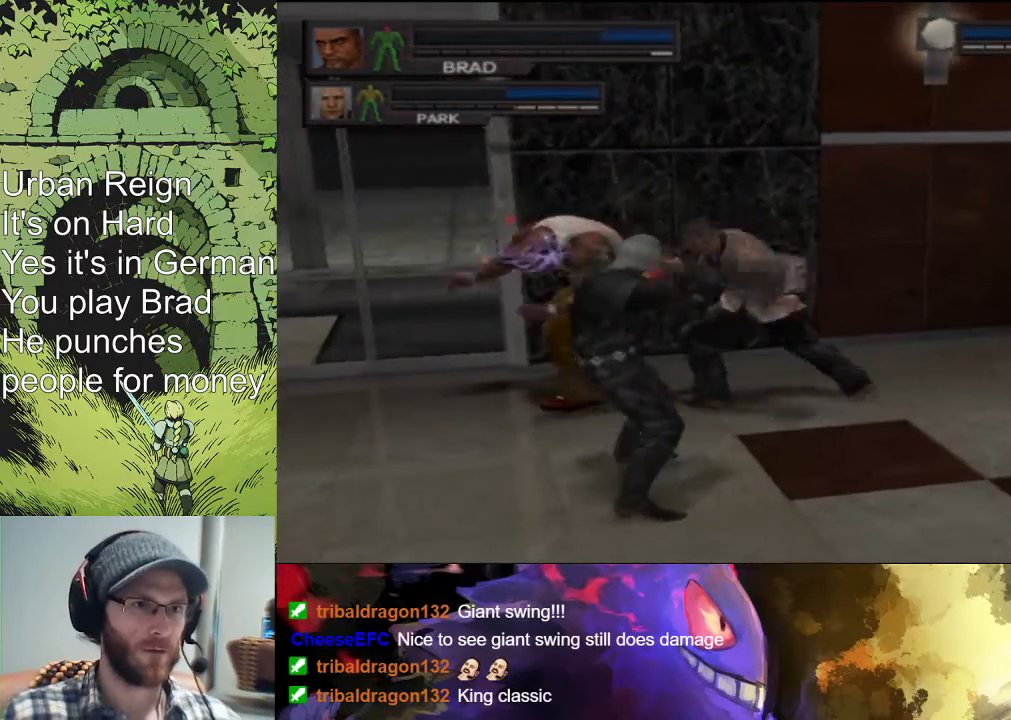
{"buttons": [], "left_stick": "center", "right_stick": "center", "events": [[100, "CIRCLE", "up"], [133, "CIRCLE", "down"], [200, "CIRCLE", "up"], [267, "CIRCLE", "down"], [300, "CIRCLE", "up"], [333, "CIRCLE", "down"], [467, "CIRCLE", "up"]]}
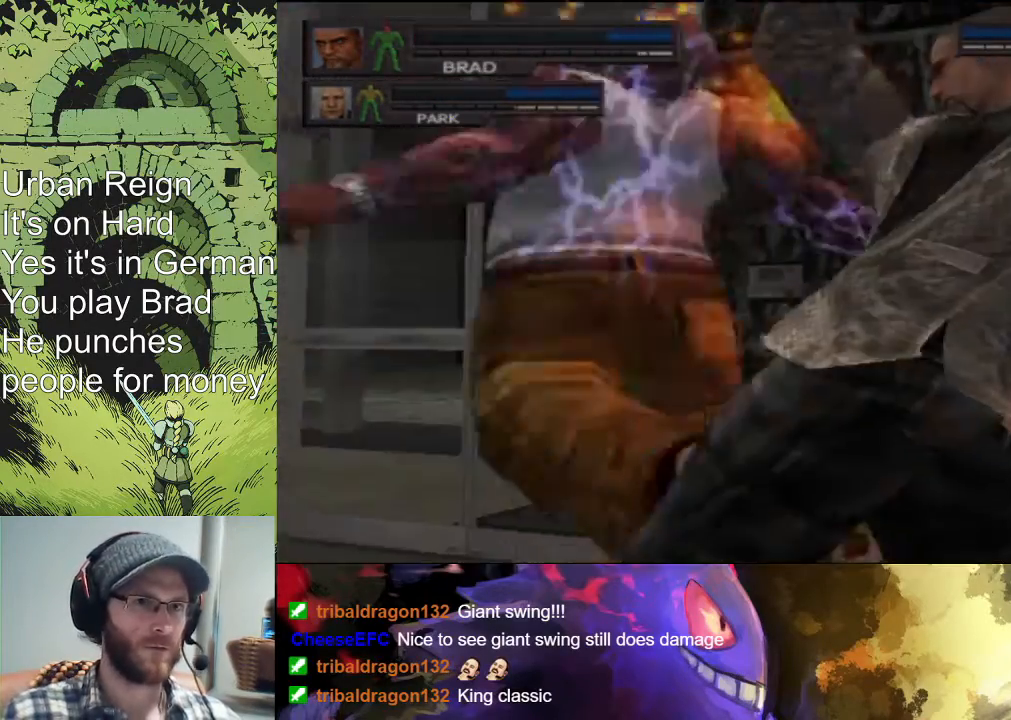
{"buttons": ["CIRCLE"], "left_stick": "down", "right_stick": "center", "events": [[467, "left_stick", "down"], [500, "CIRCLE", "down"]]}
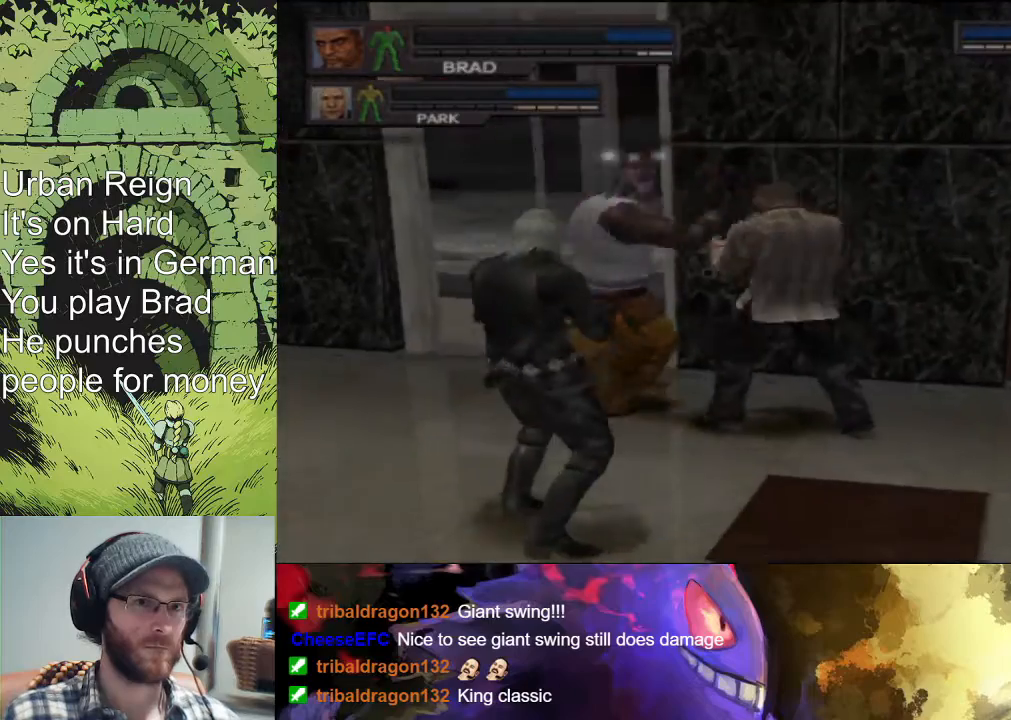
{"buttons": [], "left_stick": "center", "right_stick": "center", "events": [[67, "CIRCLE", "up"], [100, "CIRCLE", "down"], [133, "CIRCLE", "up"], [167, "CIRCLE", "down"], [300, "CIRCLE", "up"], [300, "left_stick", "center"]]}
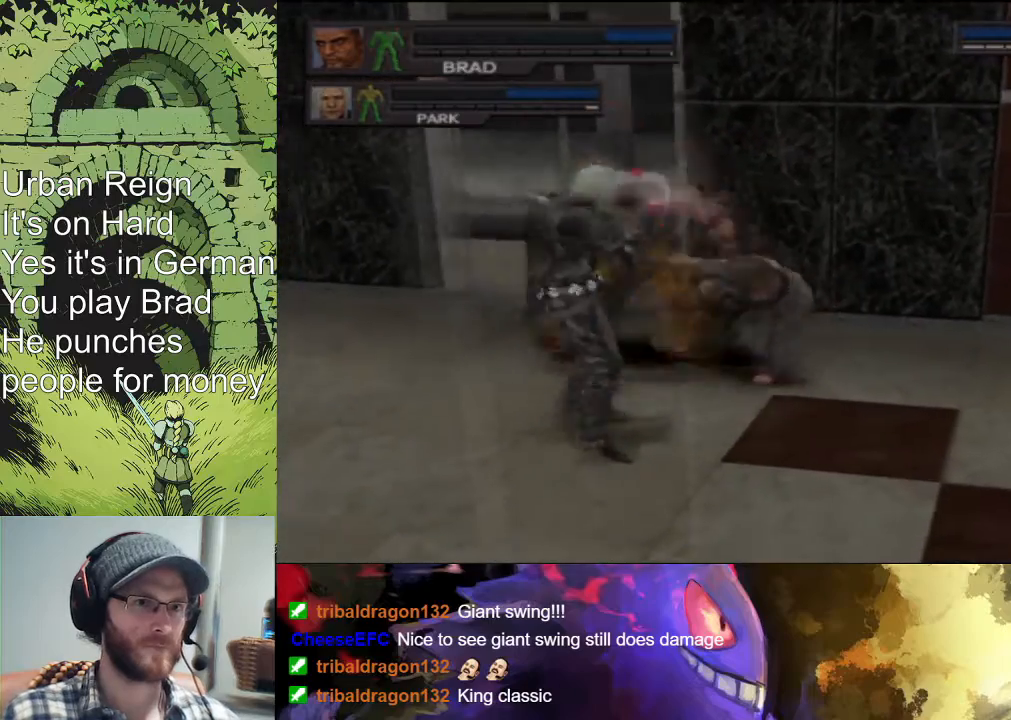
{"buttons": [], "left_stick": "center", "right_stick": "center", "events": []}
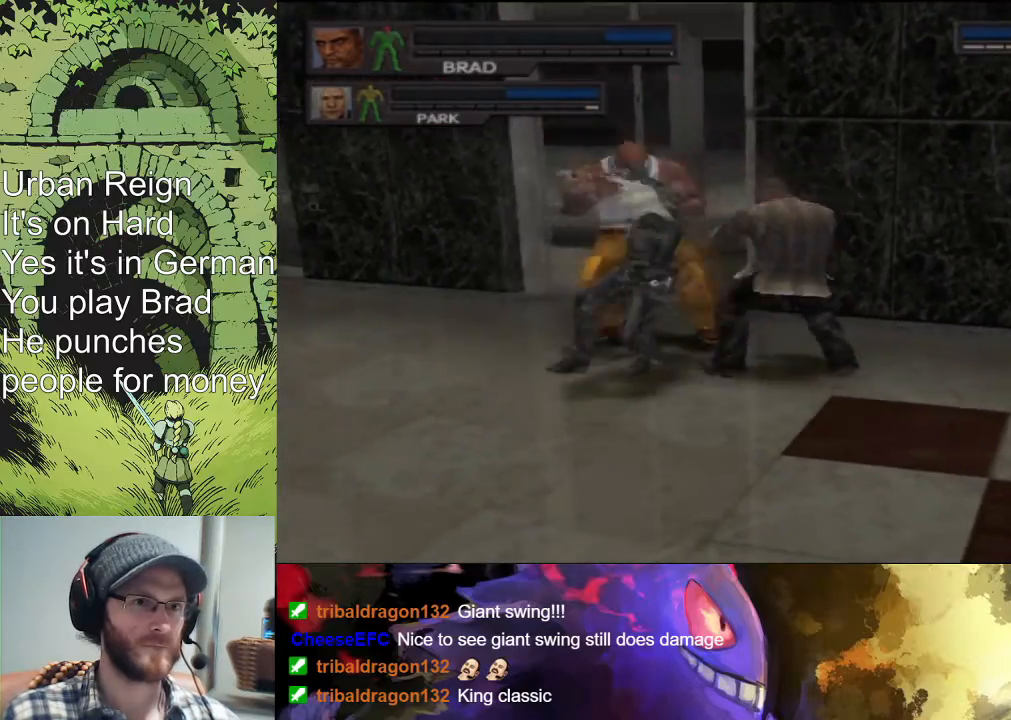
{"buttons": ["TRIANGLE"], "left_stick": "up-left", "right_stick": "center", "events": [[100, "left_stick", "up-left"], [133, "TRIANGLE", "down"], [400, "TRIANGLE", "up"], [433, "TRIANGLE", "down"]]}
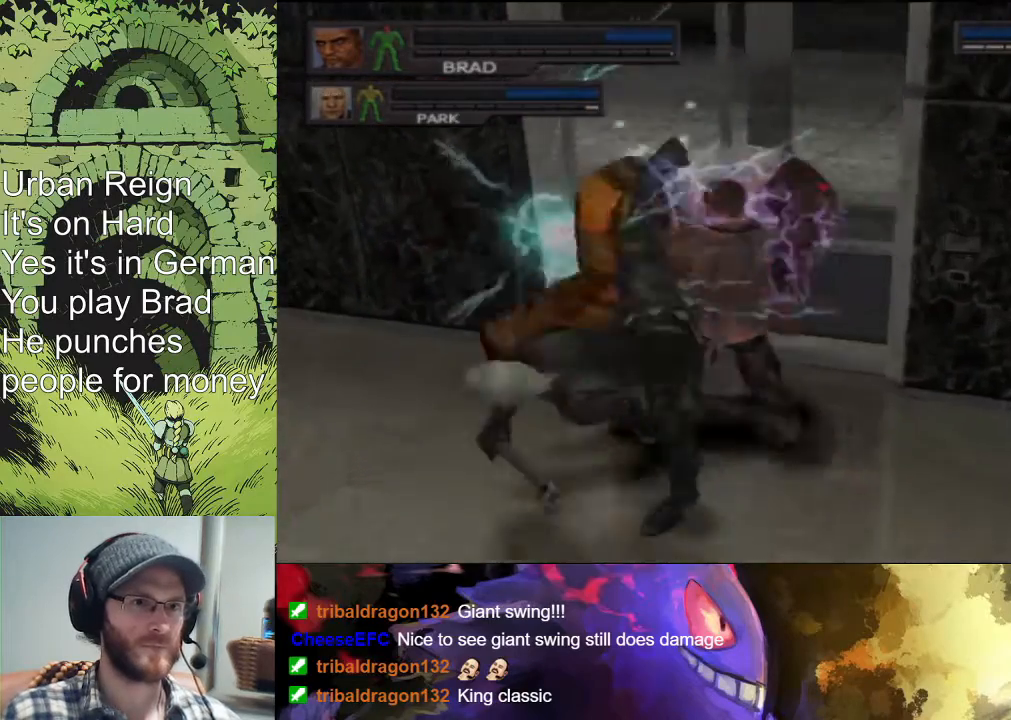
{"buttons": [], "left_stick": "center", "right_stick": "center", "events": [[100, "TRIANGLE", "up"], [233, "left_stick", "center"]]}
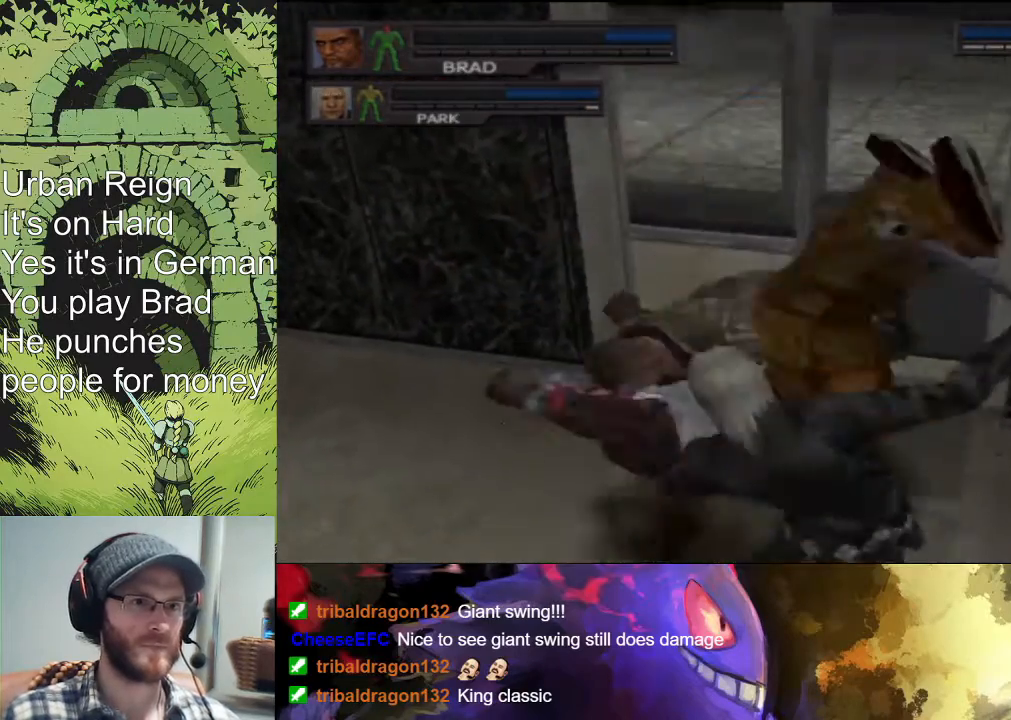
{"buttons": [], "left_stick": "center", "right_stick": "center", "events": []}
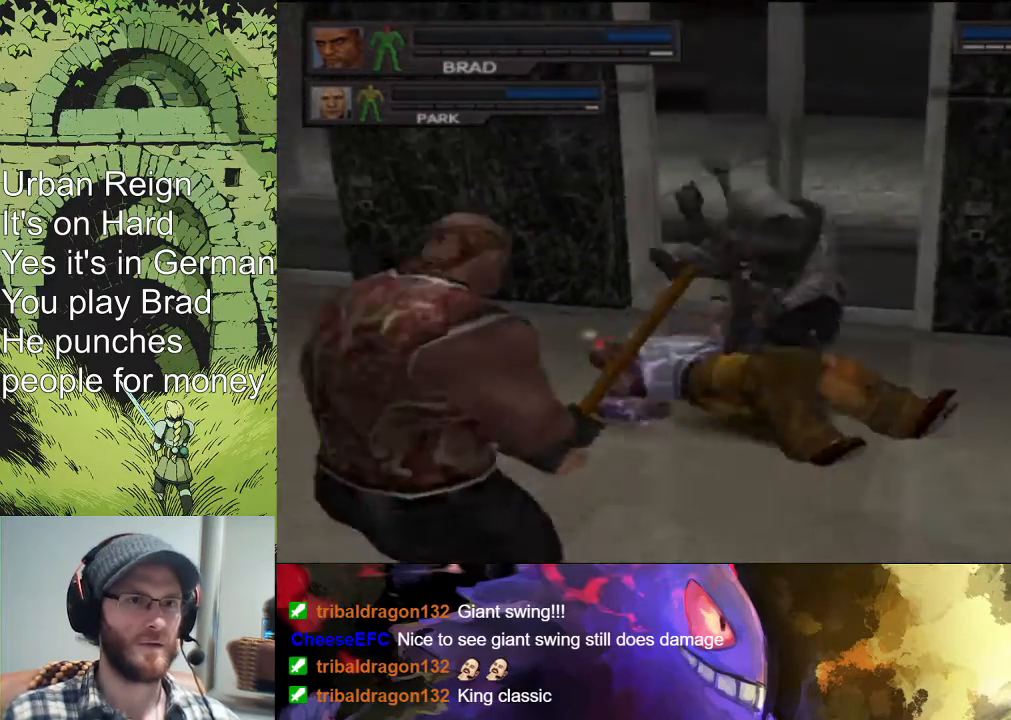
{"buttons": [], "left_stick": "down-left", "right_stick": "center", "events": [[300, "left_stick", "right"], [400, "left_stick", "down-left"]]}
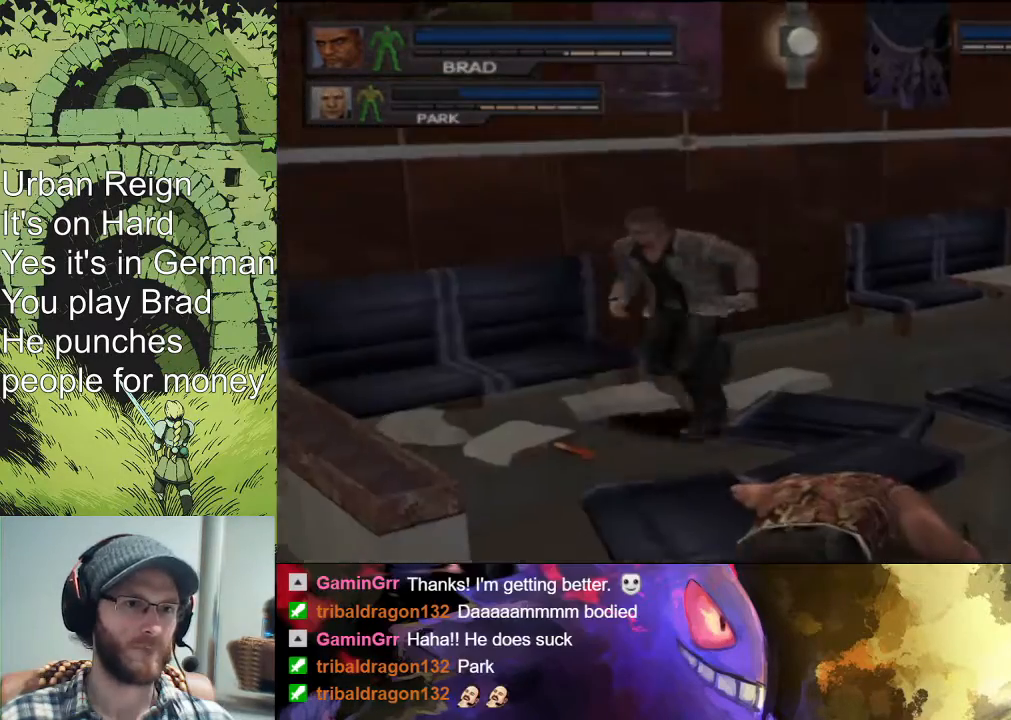
{"buttons": [], "left_stick": "center", "right_stick": "center", "events": [[133, "L1", "down"], [200, "left_stick", "center"], [233, "L1", "up"]]}
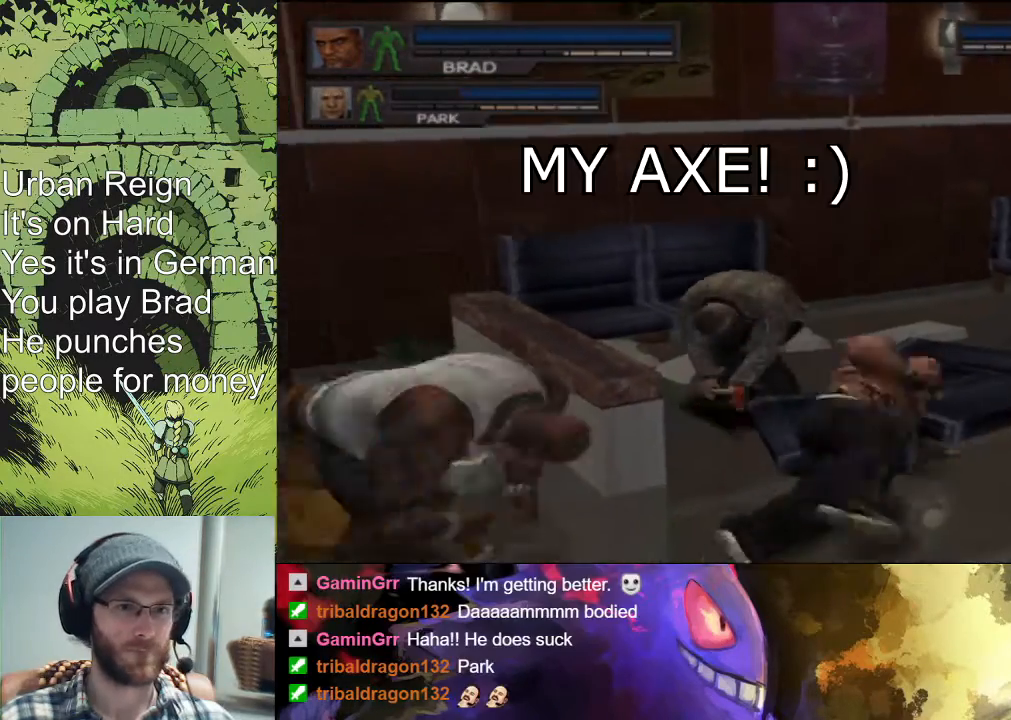
{"buttons": ["R1"], "left_stick": "center", "right_stick": "center", "events": [[200, "left_stick", "down-right"], [267, "R1", "down"], [367, "CIRCLE", "down"], [433, "left_stick", "center"], [467, "CIRCLE", "up"]]}
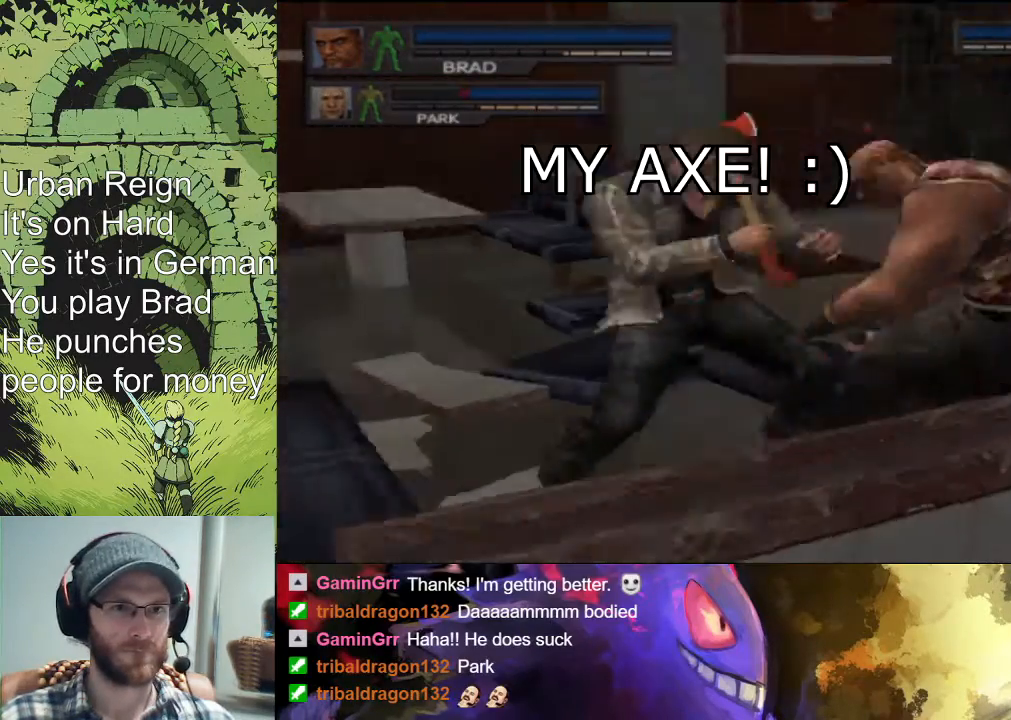
{"buttons": ["CIRCLE", "R1"], "left_stick": "center", "right_stick": "center", "events": [[67, "CIRCLE", "down"], [133, "CIRCLE", "up"], [167, "CIRCLE", "down"], [233, "CIRCLE", "up"], [267, "CIRCLE", "down"], [333, "CIRCLE", "up"], [367, "CIRCLE", "down"], [467, "CIRCLE", "up"], [500, "CIRCLE", "down"]]}
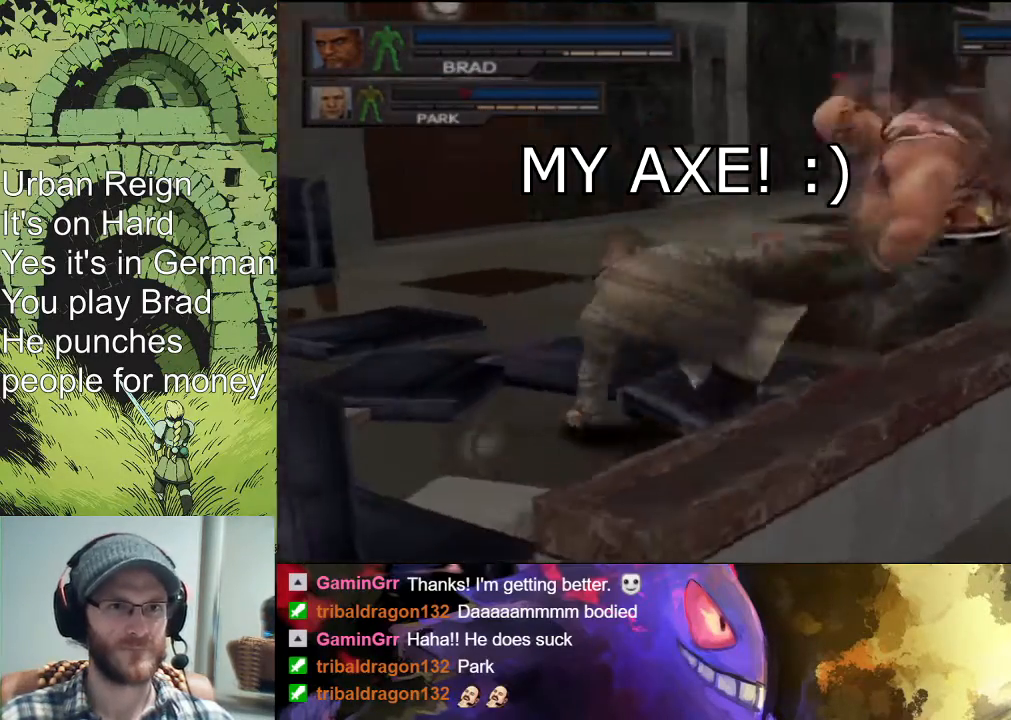
{"buttons": ["R1"], "left_stick": "center", "right_stick": "center", "events": [[67, "CIRCLE", "up"], [100, "CIRCLE", "down"], [167, "CIRCLE", "up"], [233, "CIRCLE", "down"], [300, "CIRCLE", "up"], [333, "CIRCLE", "down"], [367, "CIRCLE", "up"]]}
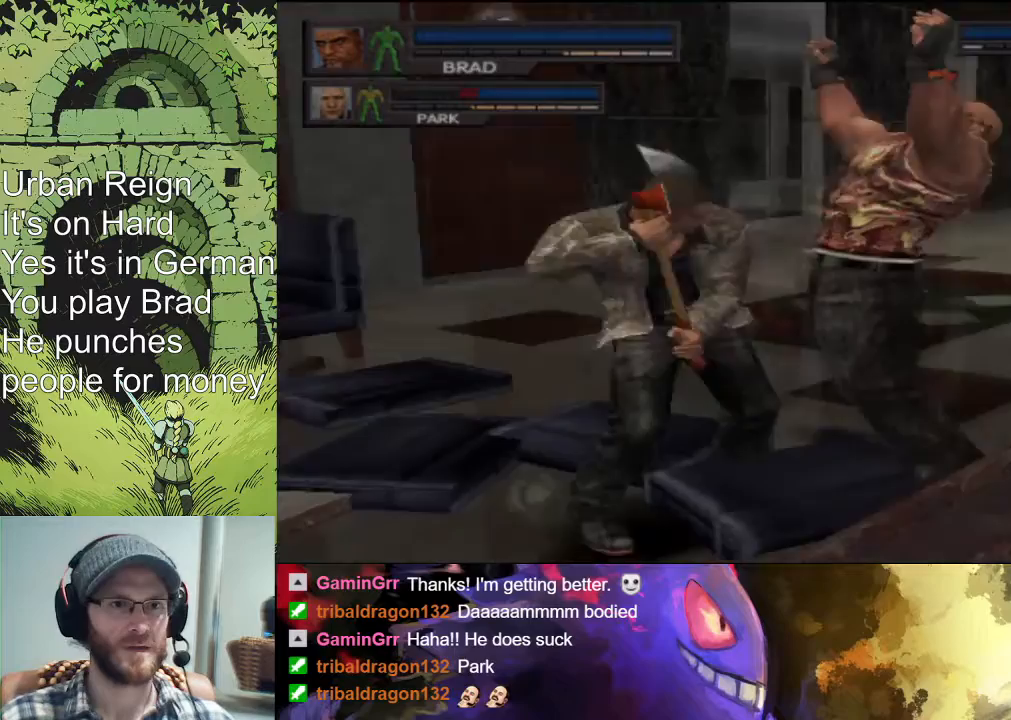
{"buttons": ["R1"], "left_stick": "center", "right_stick": "center", "events": [[33, "left_stick", "up"], [133, "left_stick", "center"], [167, "CIRCLE", "down"], [267, "CIRCLE", "up"]]}
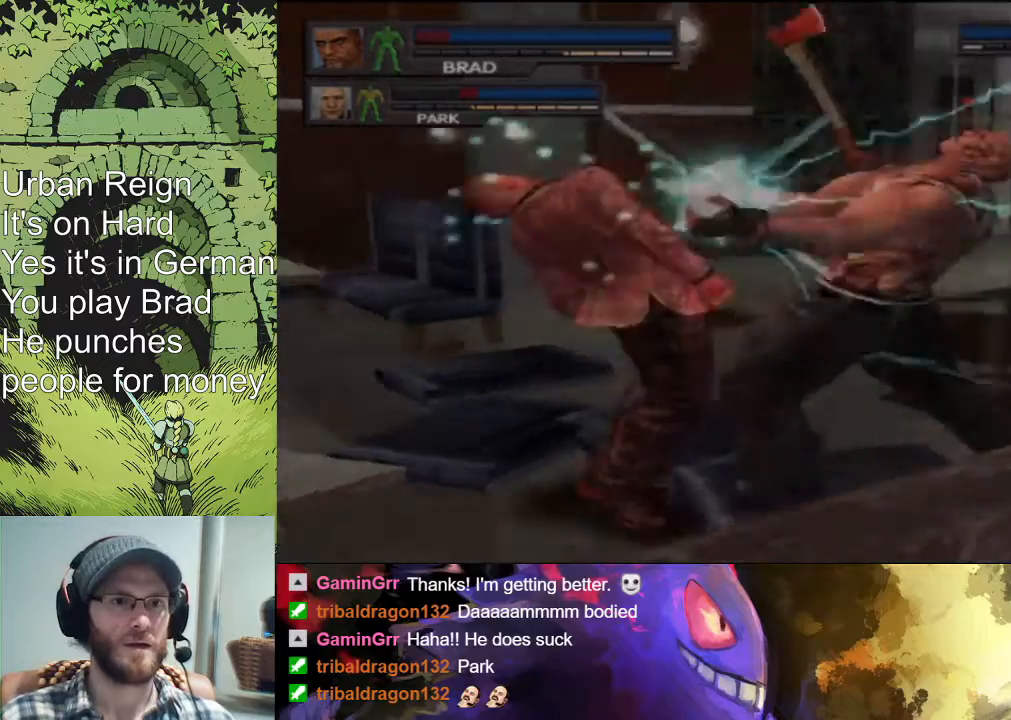
{"buttons": ["SQUARE", "R1"], "left_stick": "up-right", "right_stick": "center", "events": [[133, "left_stick", "up"], [167, "SQUARE", "down"], [367, "SQUARE", "up"], [433, "SQUARE", "down"], [467, "left_stick", "up-right"]]}
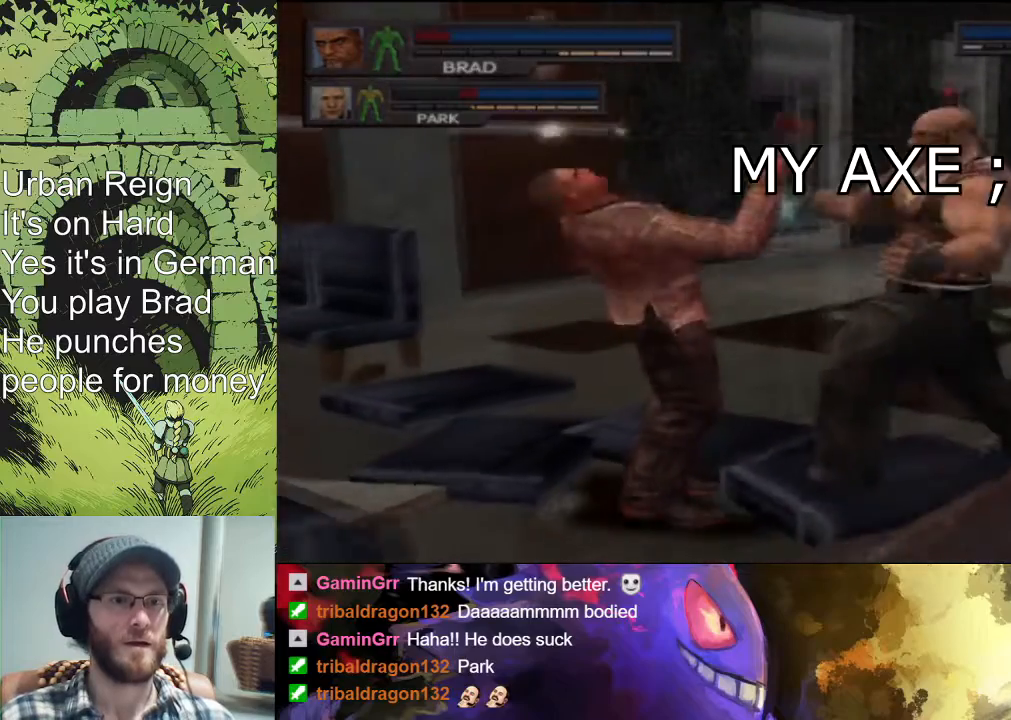
{"buttons": ["R1"], "left_stick": "up-right", "right_stick": "center", "events": [[133, "SQUARE", "up"], [300, "SQUARE", "down"], [500, "SQUARE", "up"]]}
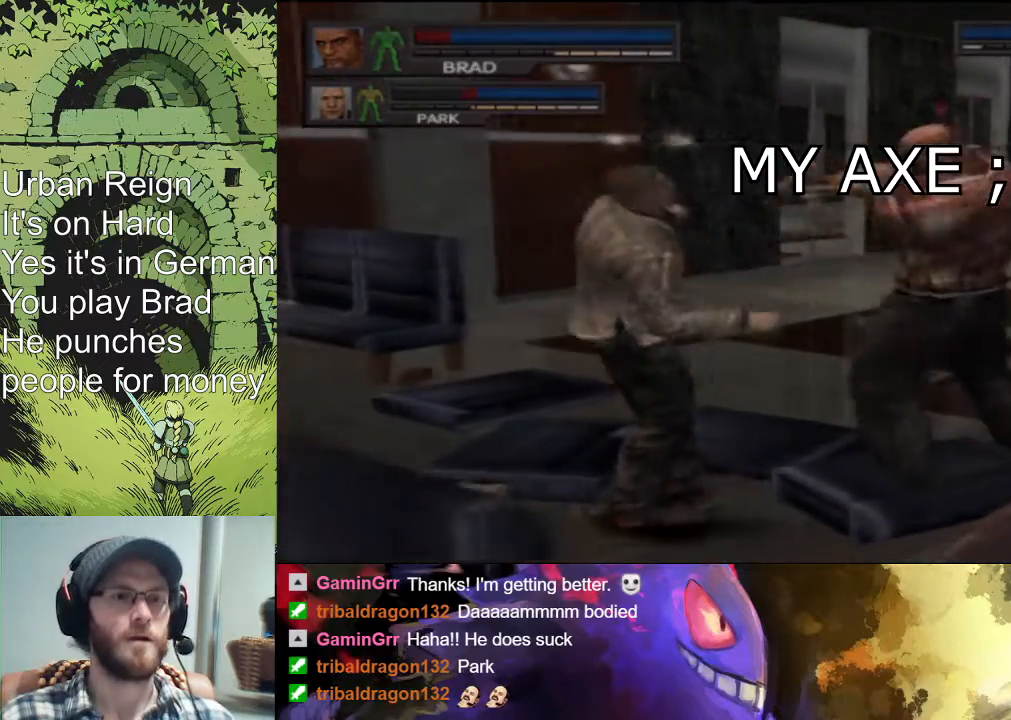
{"buttons": ["SQUARE", "R1"], "left_stick": "up-right", "right_stick": "center", "events": [[67, "SQUARE", "down"], [100, "R1", "up"], [267, "R1", "down"], [267, "SQUARE", "up"], [300, "SQUARE", "down"]]}
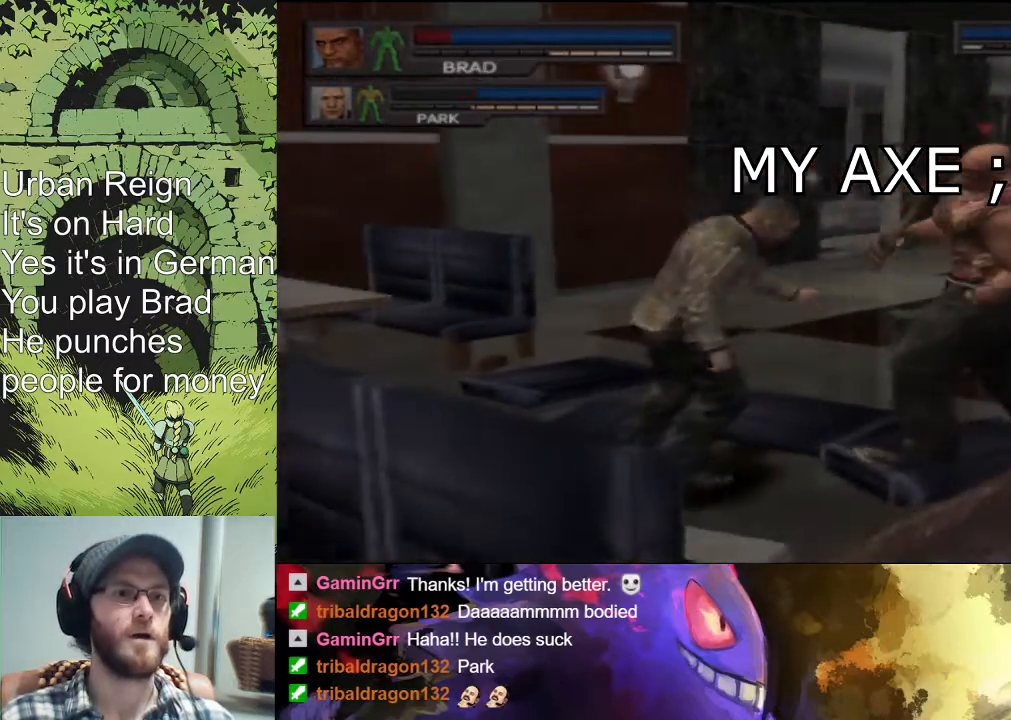
{"buttons": ["CIRCLE", "TRIANGLE", "R1"], "left_stick": "up-right", "right_stick": "center", "events": [[67, "R1", "up"], [67, "SQUARE", "up"], [100, "R1", "down"], [333, "TRIANGLE", "down"], [433, "CIRCLE", "down"]]}
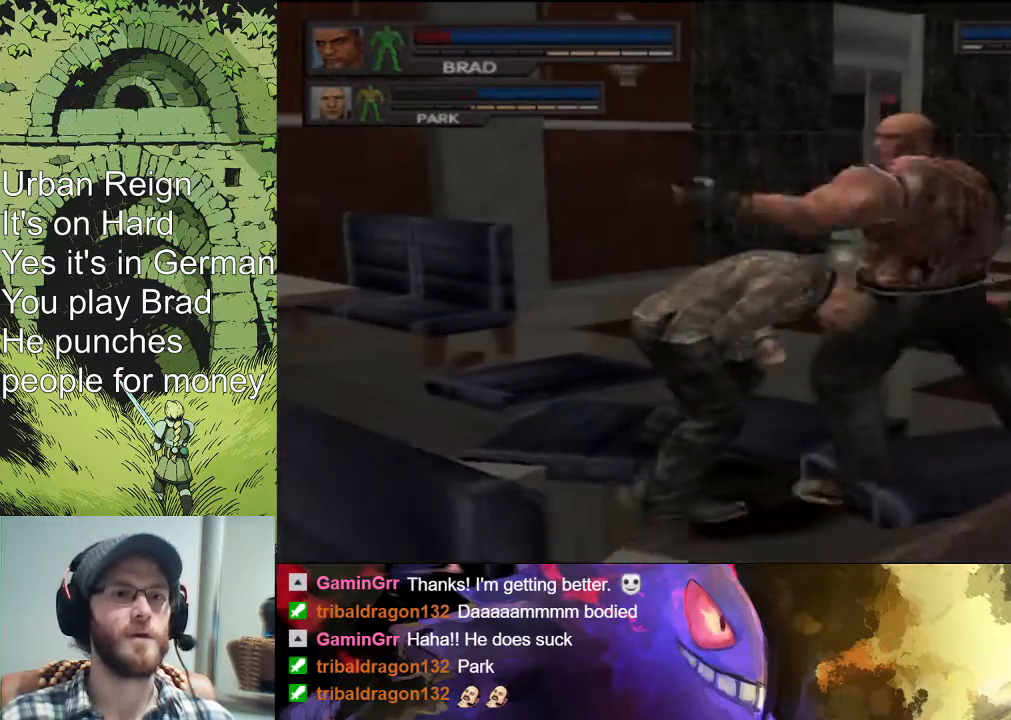
{"buttons": ["R1"], "left_stick": "center", "right_stick": "center", "events": [[33, "TRIANGLE", "up"], [67, "left_stick", "center"], [200, "TRIANGLE", "down"], [233, "TRIANGLE", "up"], [300, "TRIANGLE", "down"], [333, "TRIANGLE", "up"], [433, "TRIANGLE", "down"], [467, "TRIANGLE", "up"], [500, "CIRCLE", "up"]]}
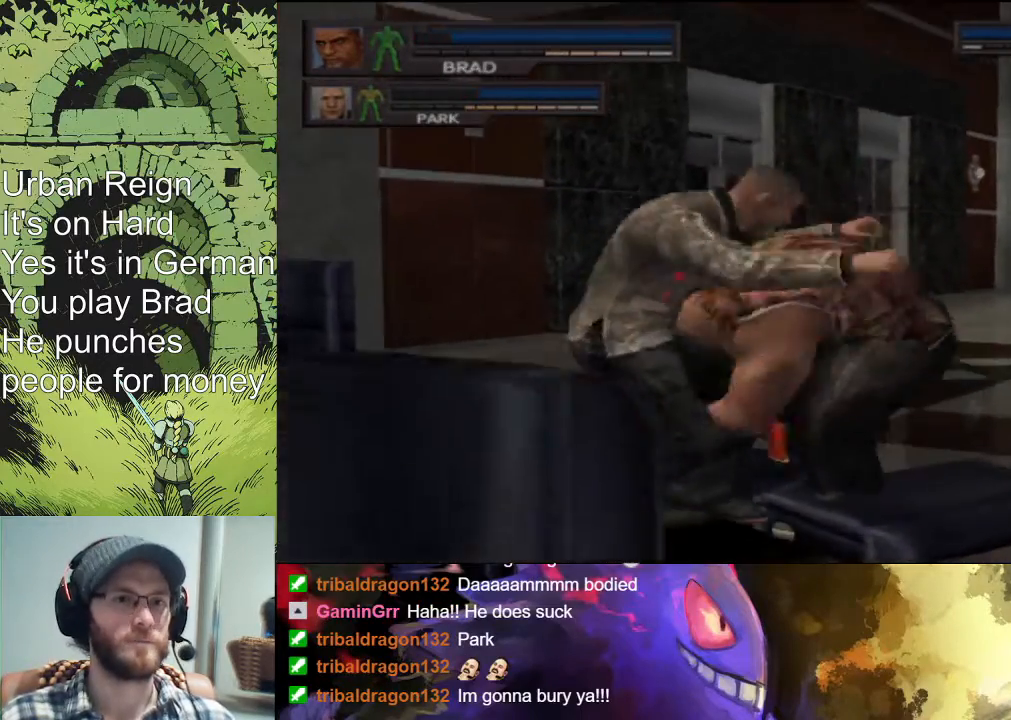
{"buttons": ["R1"], "left_stick": "center", "right_stick": "center", "events": [[33, "CIRCLE", "down"], [33, "TRIANGLE", "down"], [100, "TRIANGLE", "up"], [167, "TRIANGLE", "down"], [200, "TRIANGLE", "up"], [233, "CIRCLE", "up"], [267, "CIRCLE", "down"], [267, "TRIANGLE", "down"], [333, "TRIANGLE", "up"], [367, "CIRCLE", "up"], [400, "CIRCLE", "down"], [400, "TRIANGLE", "down"], [433, "TRIANGLE", "up"], [467, "CIRCLE", "up"]]}
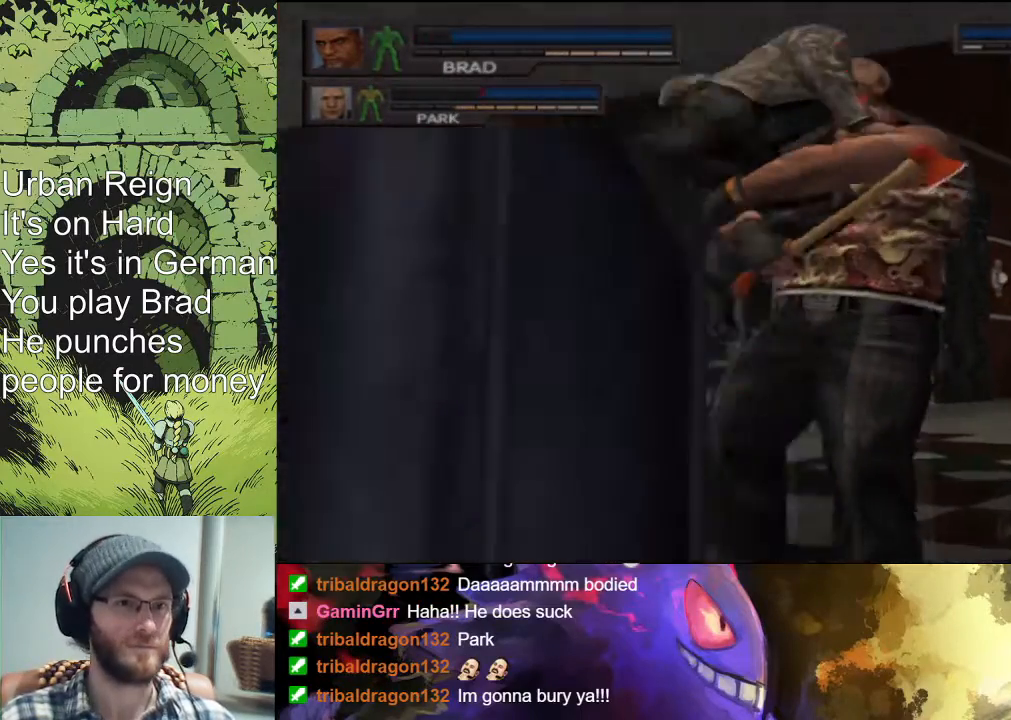
{"buttons": ["SQUARE", "R1"], "left_stick": "center", "right_stick": "center", "events": [[33, "CIRCLE", "down"], [67, "CIRCLE", "up"], [167, "SQUARE", "down"], [233, "SQUARE", "up"], [300, "SQUARE", "down"], [333, "SQUARE", "up"], [367, "SQUARE", "down"], [433, "SQUARE", "up"], [500, "SQUARE", "down"]]}
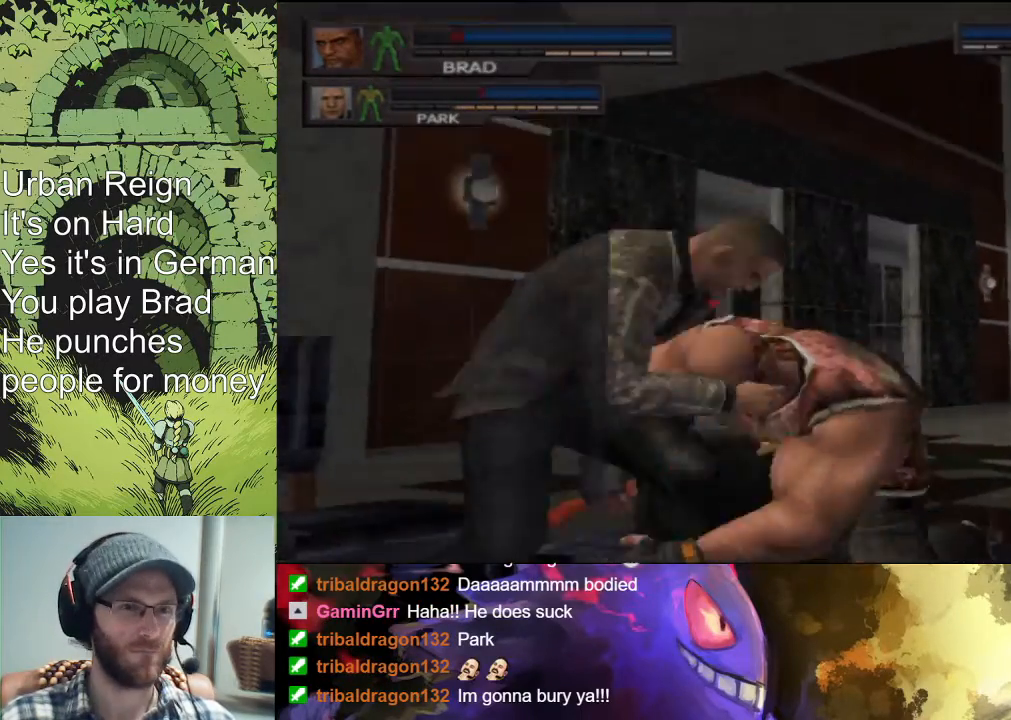
{"buttons": ["SQUARE", "R1"], "left_stick": "center", "right_stick": "center", "events": [[67, "SQUARE", "up"], [133, "SQUARE", "down"], [167, "SQUARE", "up"], [333, "SQUARE", "down"], [400, "SQUARE", "up"], [467, "SQUARE", "down"]]}
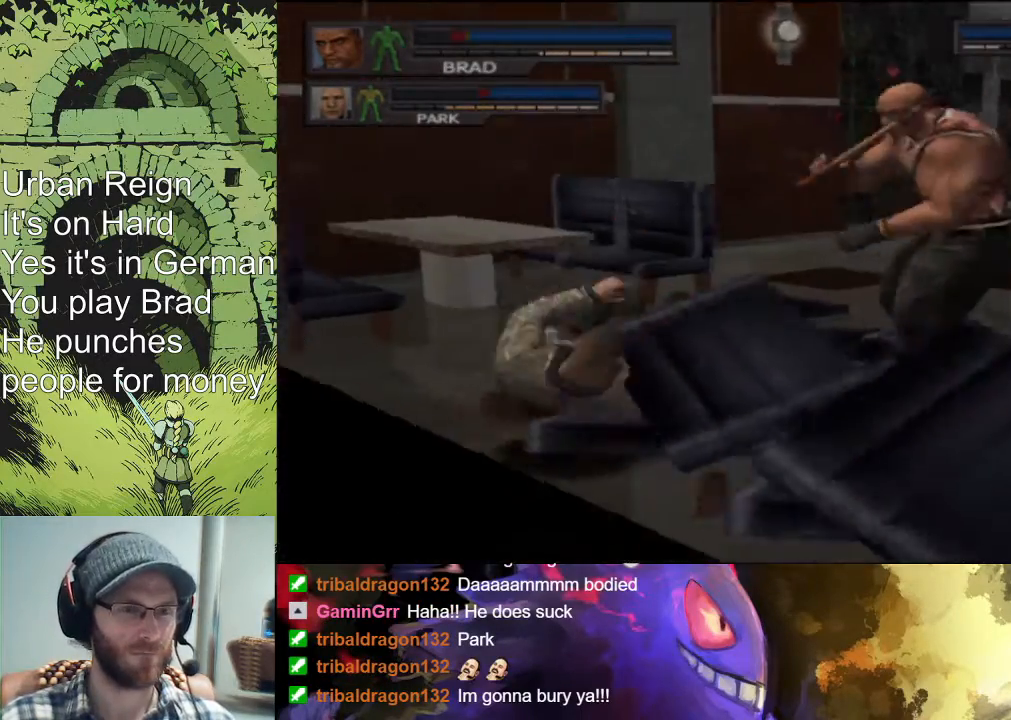
{"buttons": ["TRIANGLE"], "left_stick": "up", "right_stick": "center", "events": [[100, "SQUARE", "up"], [200, "SQUARE", "down"], [267, "left_stick", "up"], [300, "SQUARE", "up"], [300, "TRIANGLE", "down"], [333, "SQUARE", "down"], [367, "R1", "up"], [367, "SQUARE", "up"], [433, "TRIANGLE", "up"], [467, "TRIANGLE", "down"]]}